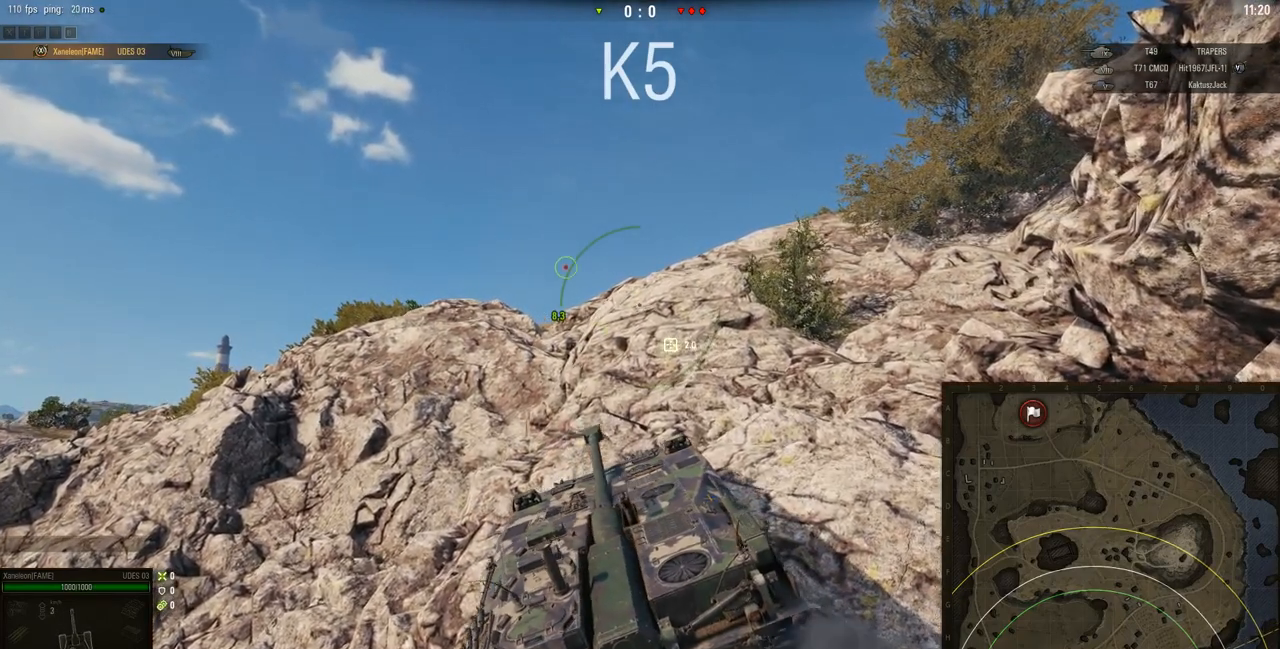
Gameplay with keyboard and mouse; each line is a JSON object with the keys and mouse buttons held at the frame after it. "events" lists presses ("down") and releases ("up") of "a", "d", "s", "w", "mouse_left" and "mouse_right" between this image and that frame as [ms after this image, input, new state], when the widget could be followed in between. "mouse_left", "mouse_right" = the "left", "right" buttons of the "mouse" list. No other keys are recorded. Mouse movement is not recorded. Not read: mouse_wheel.
{"keys": ["a", "w"], "mouse": ["right"], "events": [[434, "a", "down"]]}
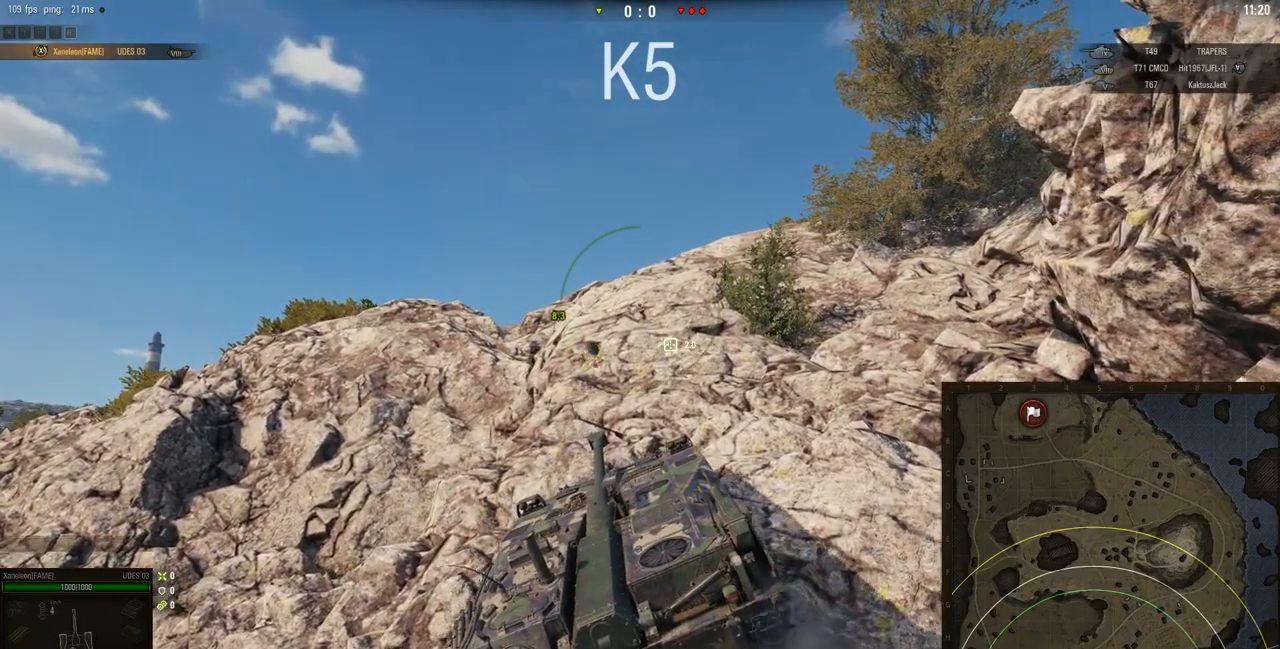
{"keys": ["w"], "mouse": ["right"], "events": [[34, "a", "up"]]}
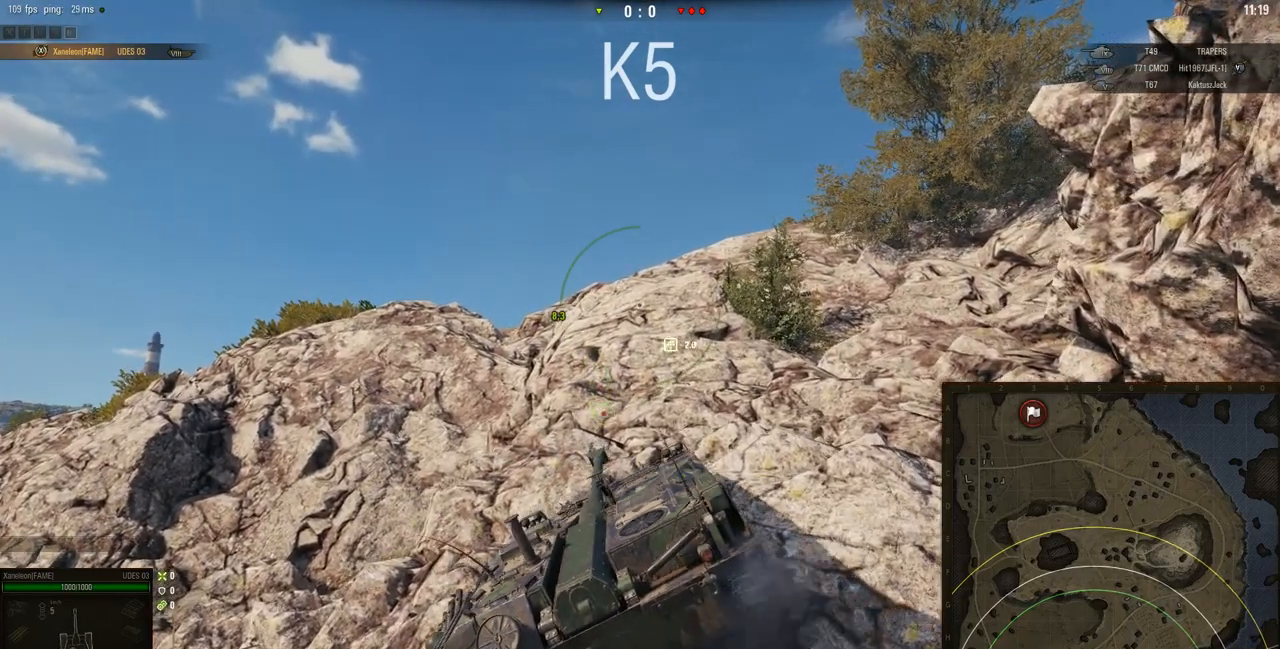
{"keys": ["w"], "mouse": ["right"], "events": []}
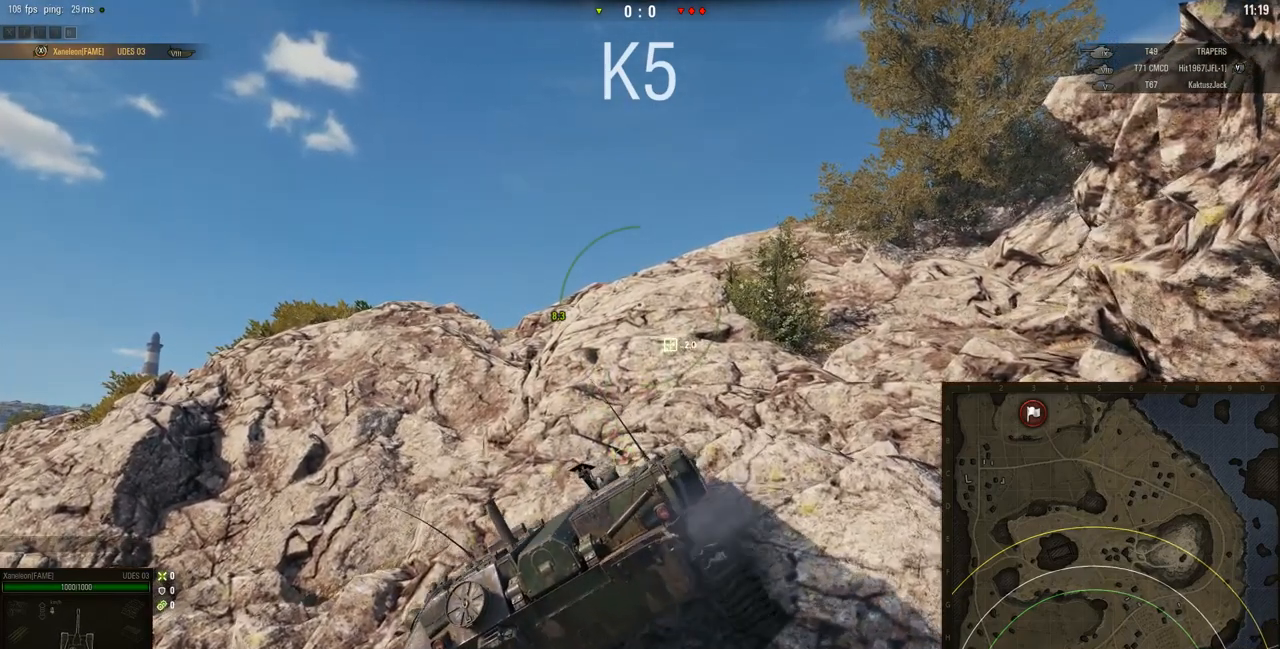
{"keys": ["w"], "mouse": ["right"], "events": []}
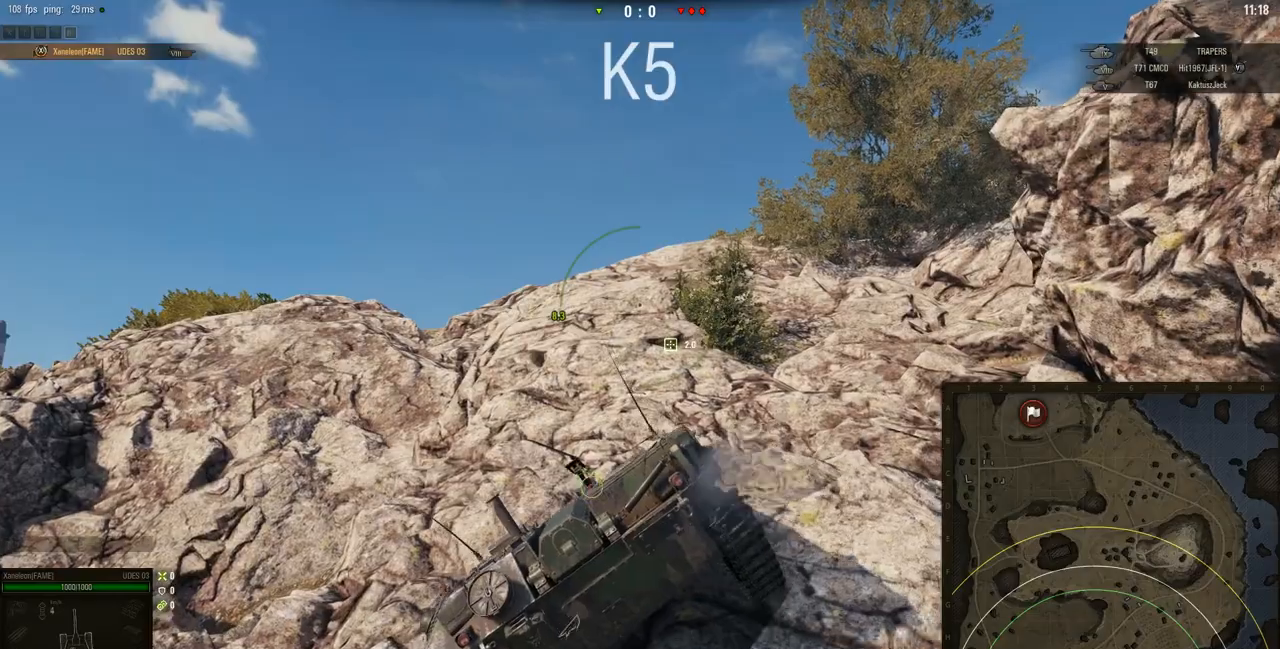
{"keys": ["w"], "mouse": ["right"], "events": []}
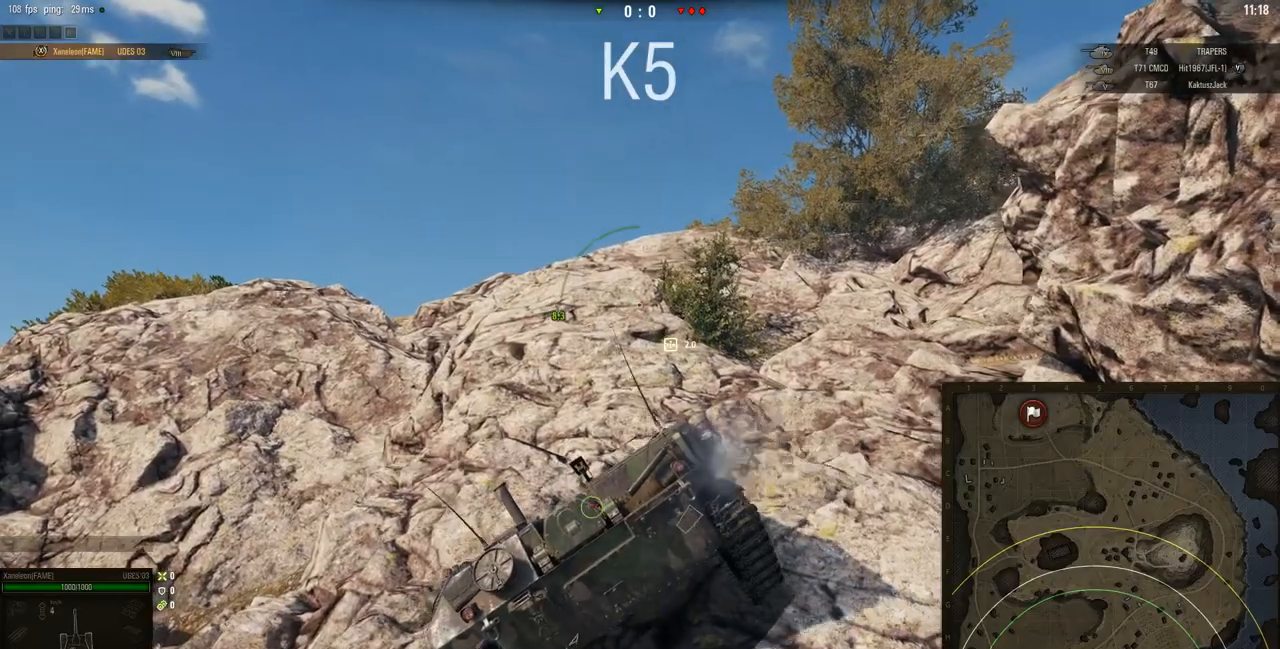
{"keys": ["w"], "mouse": ["right"], "events": []}
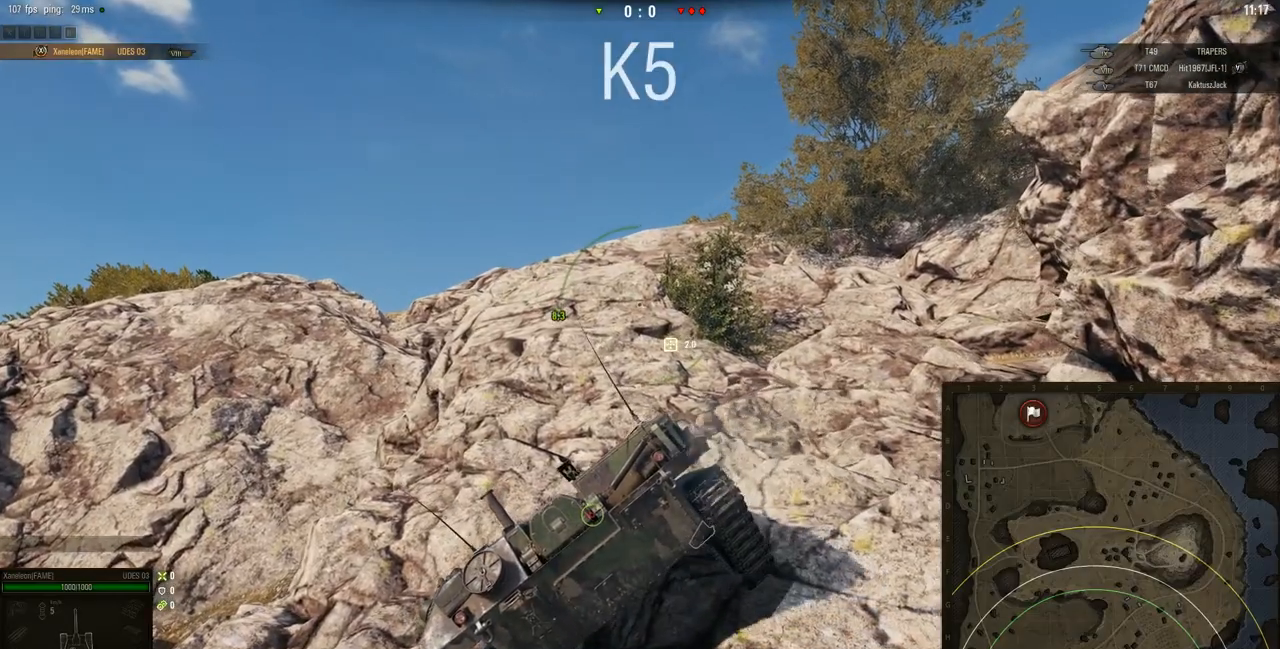
{"keys": ["w"], "mouse": ["right"], "events": []}
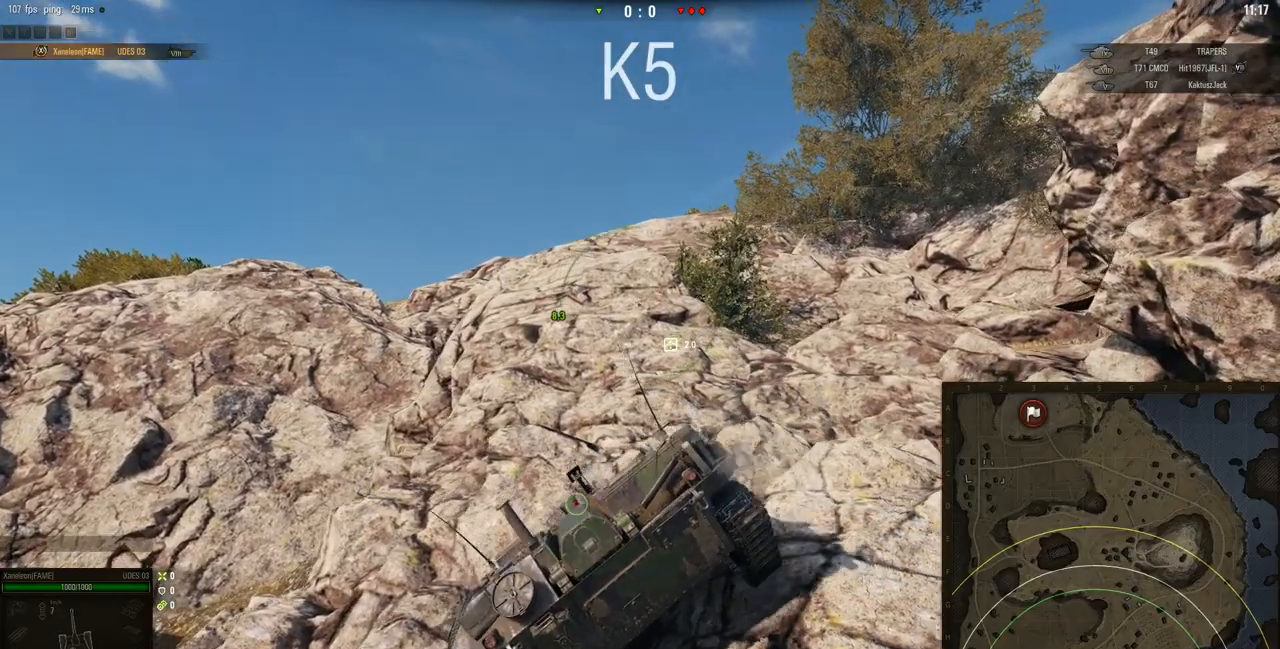
{"keys": ["w"], "mouse": ["right"], "events": []}
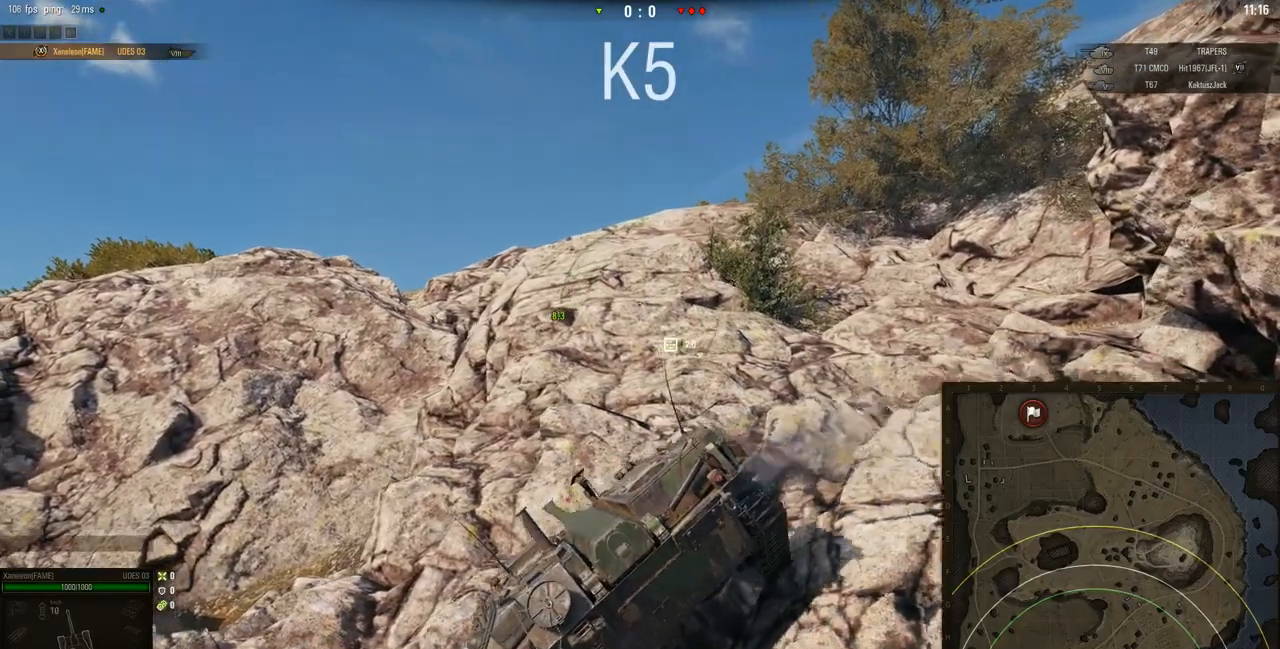
{"keys": ["d", "w"], "mouse": ["right"], "events": [[133, "d", "down"]]}
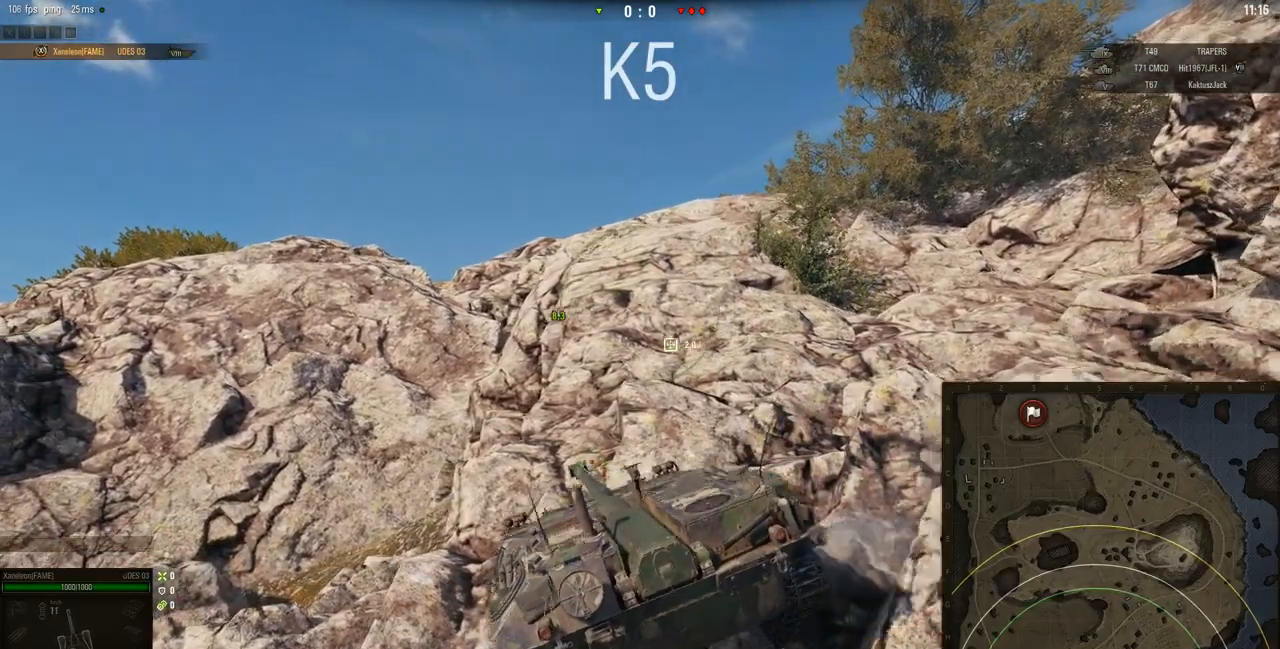
{"keys": ["w"], "mouse": ["right"], "events": [[301, "d", "up"]]}
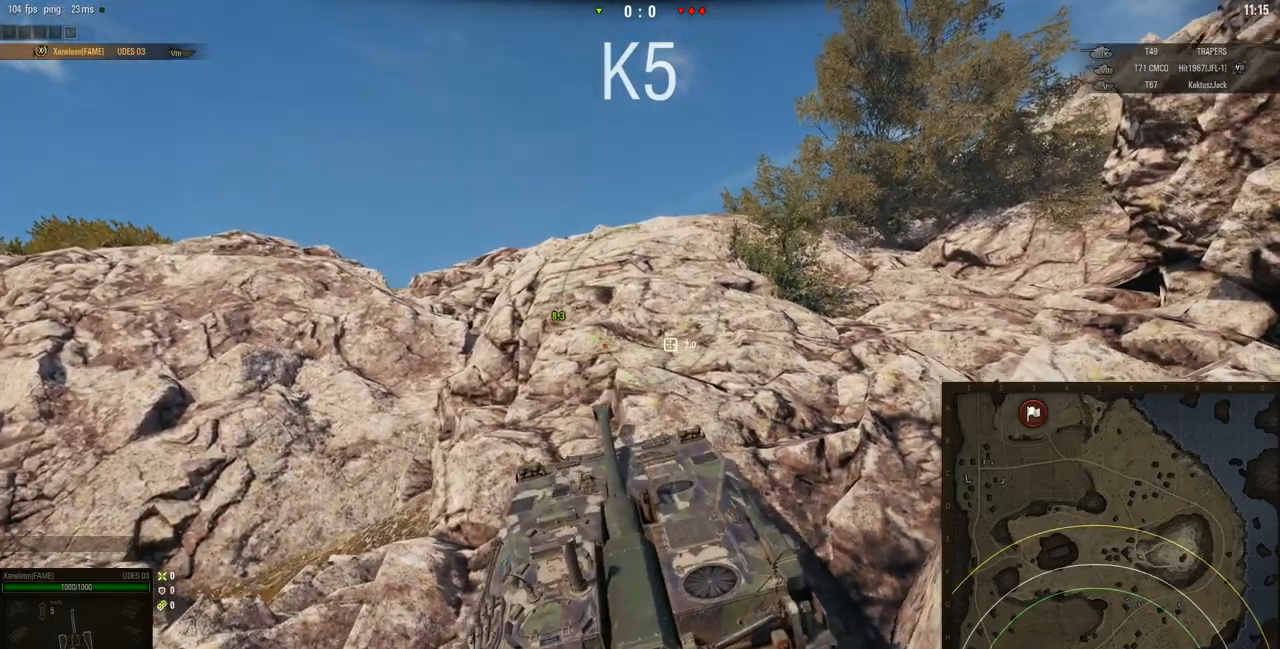
{"keys": ["w"], "mouse": ["right"], "events": []}
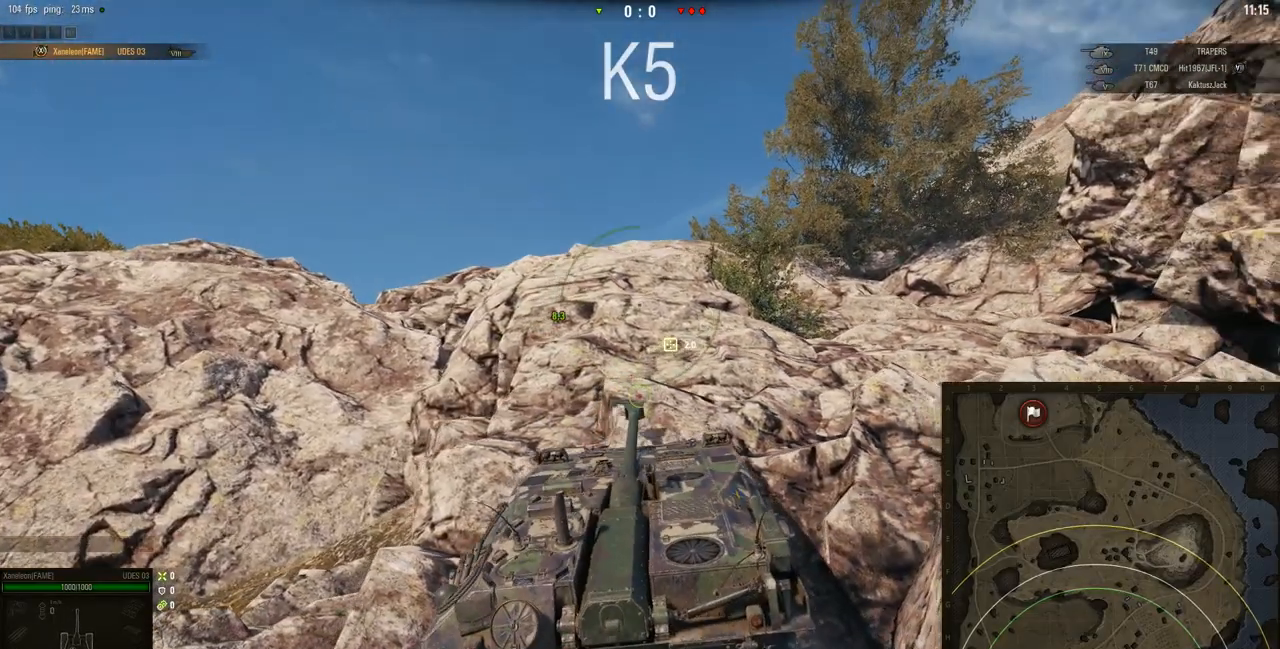
{"keys": ["w"], "mouse": ["right"], "events": []}
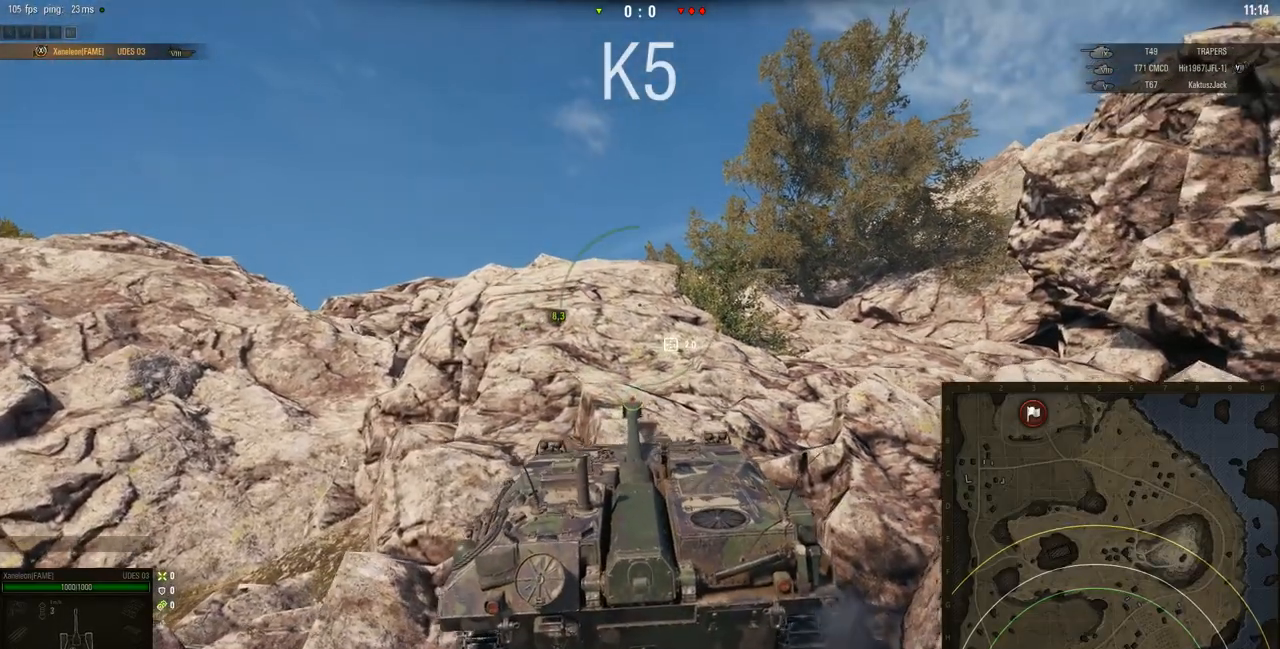
{"keys": ["w"], "mouse": ["right"], "events": [[100, "d", "down"], [400, "d", "up"]]}
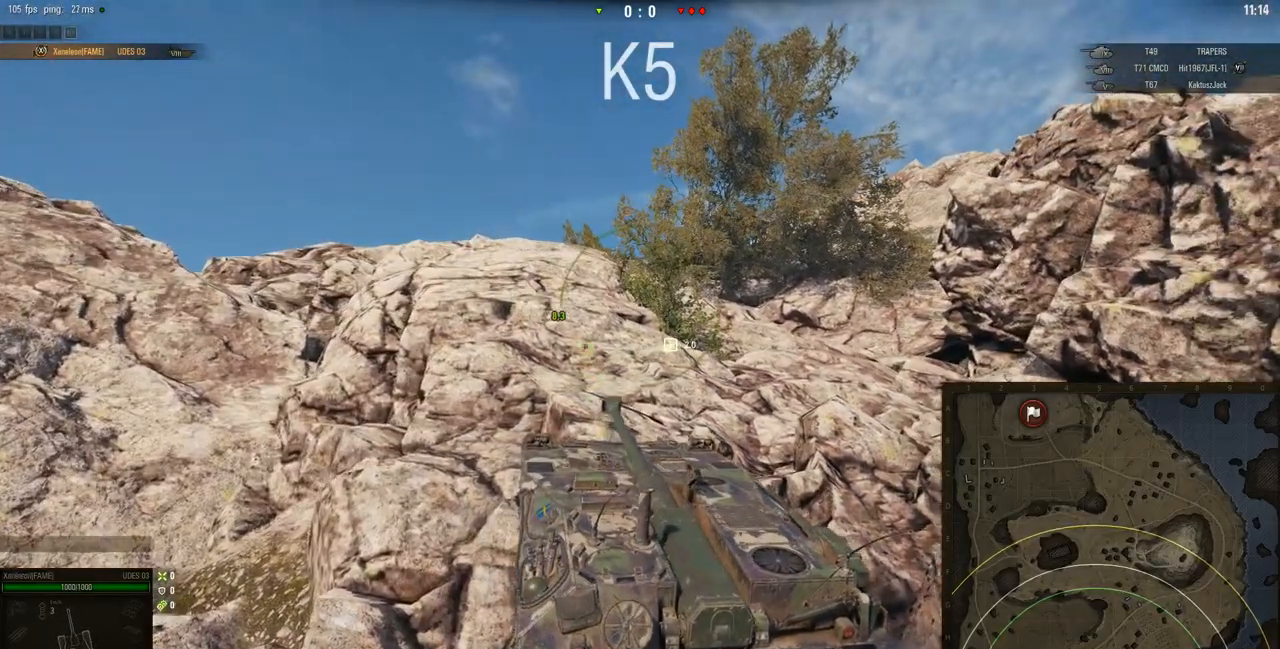
{"keys": ["w"], "mouse": ["right"], "events": []}
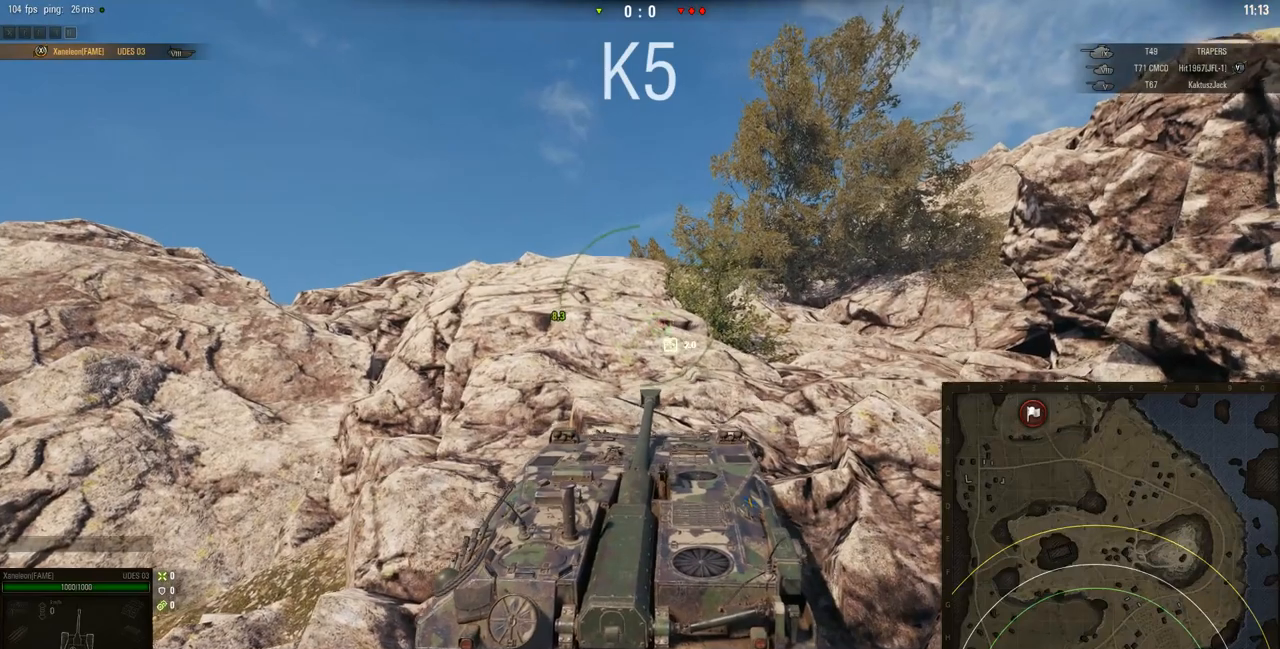
{"keys": ["d", "w"], "mouse": ["right"], "events": [[200, "d", "down"]]}
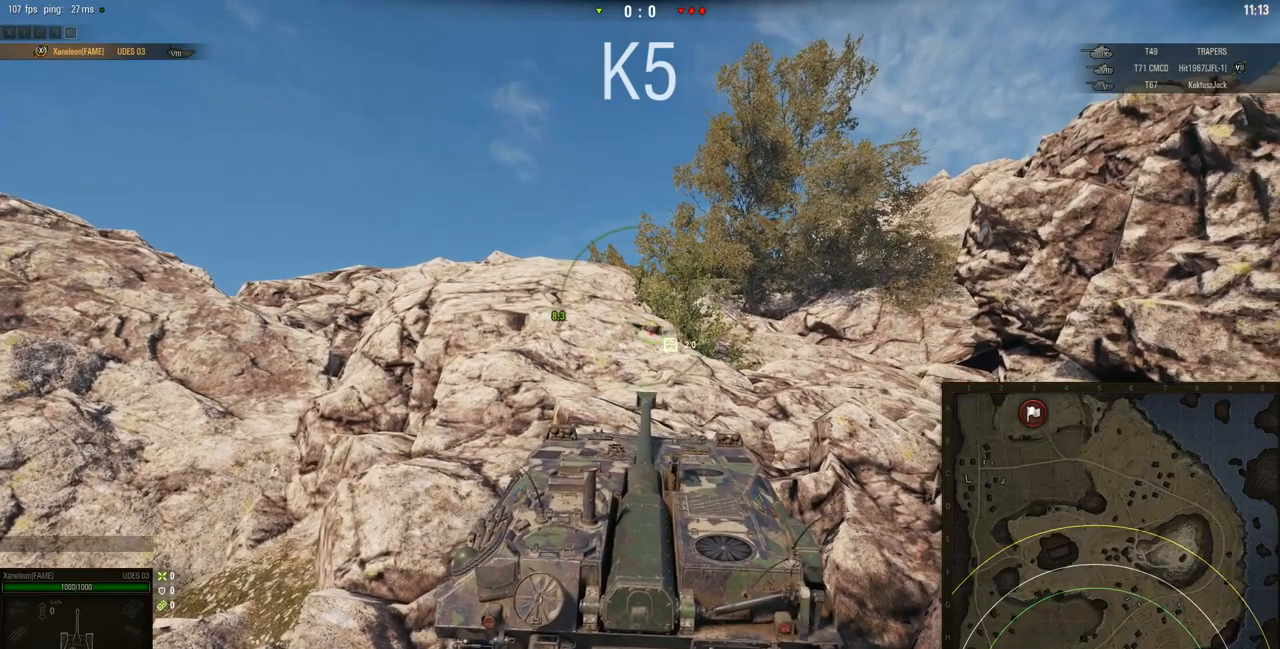
{"keys": ["w"], "mouse": ["right"], "events": [[34, "d", "up"]]}
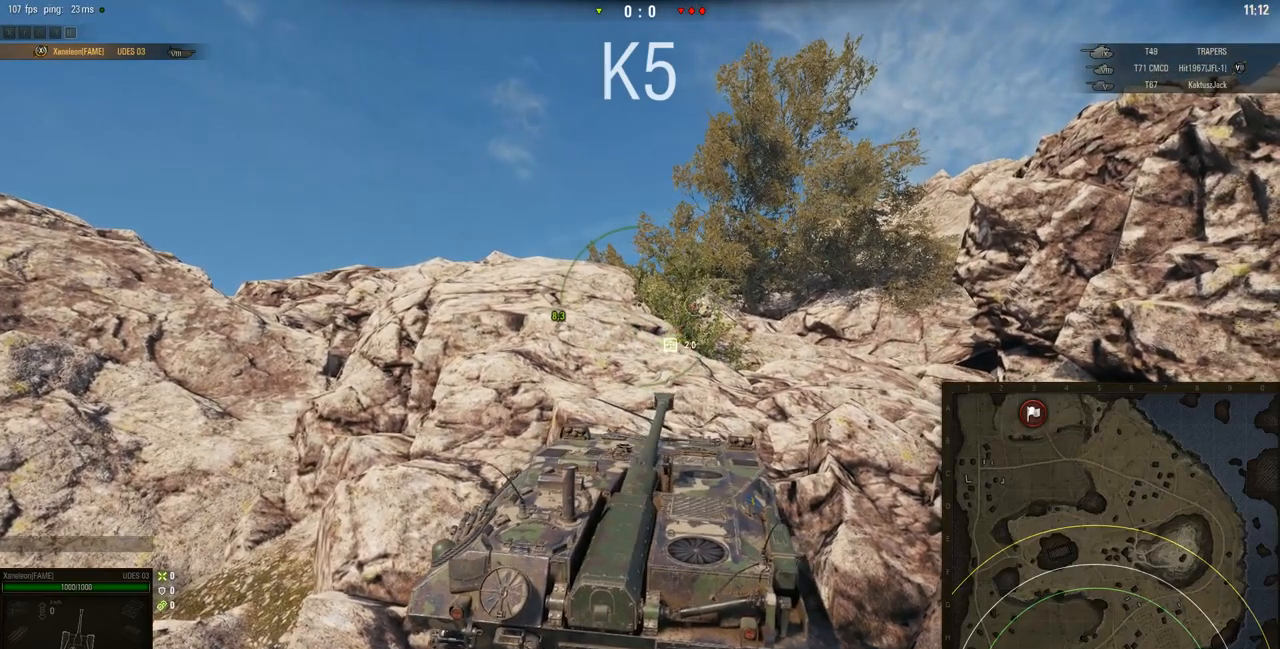
{"keys": ["d", "w"], "mouse": ["right"], "events": [[367, "d", "down"]]}
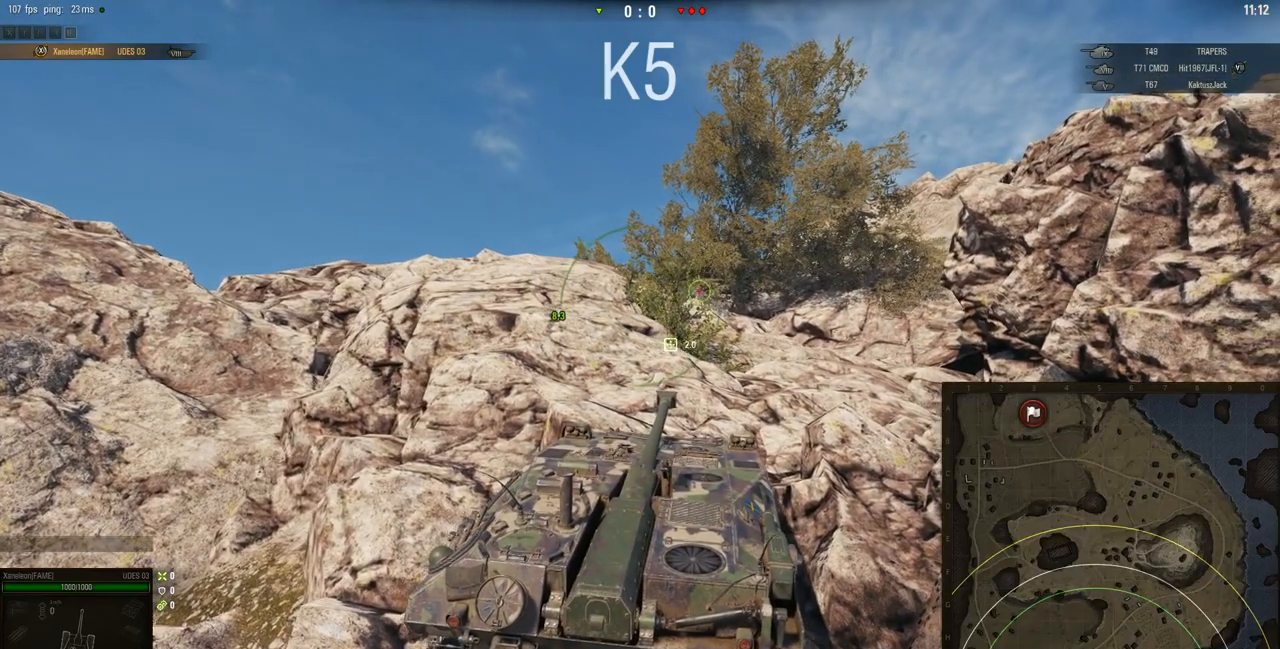
{"keys": ["w"], "mouse": ["right"], "events": [[67, "d", "up"]]}
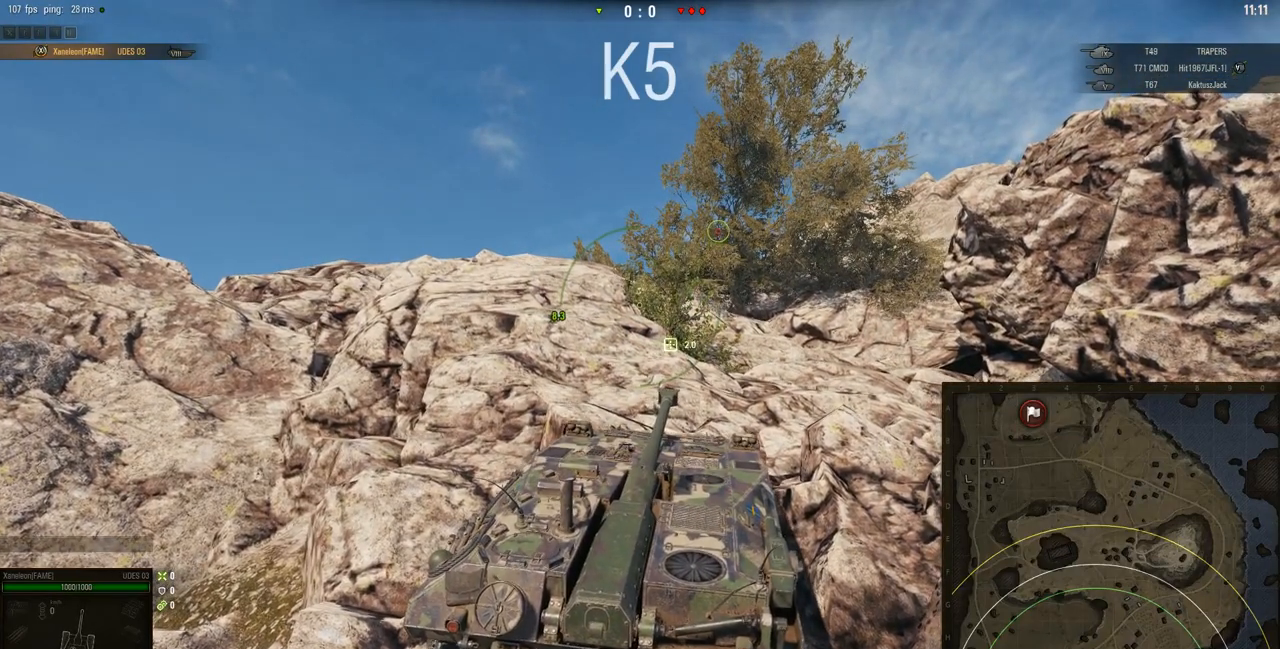
{"keys": ["w"], "mouse": ["right"], "events": [[100, "d", "down"], [467, "d", "up"]]}
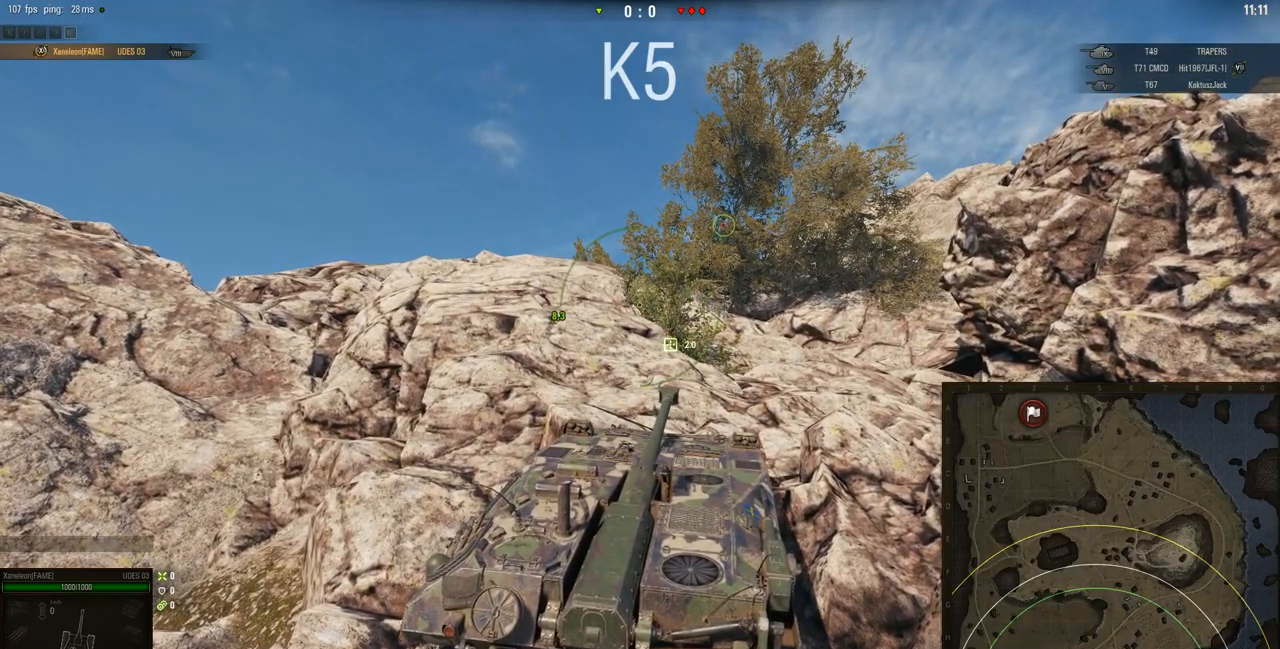
{"keys": ["w"], "mouse": ["right"], "events": []}
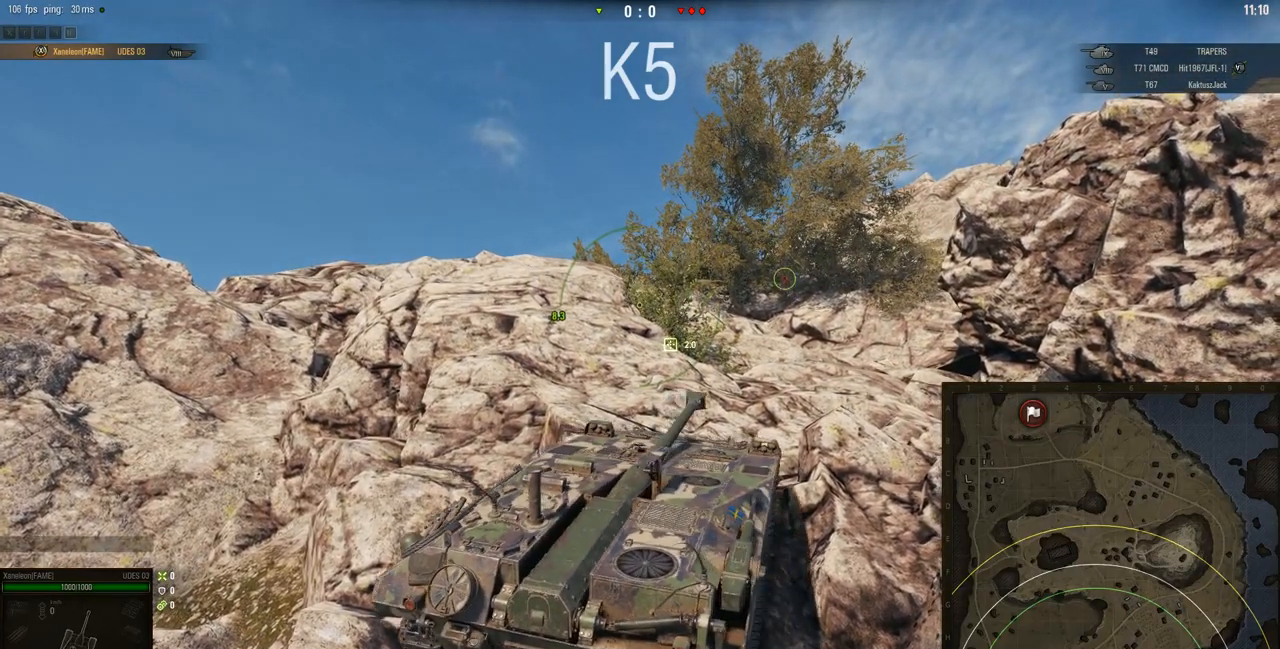
{"keys": ["w"], "mouse": ["right"], "events": []}
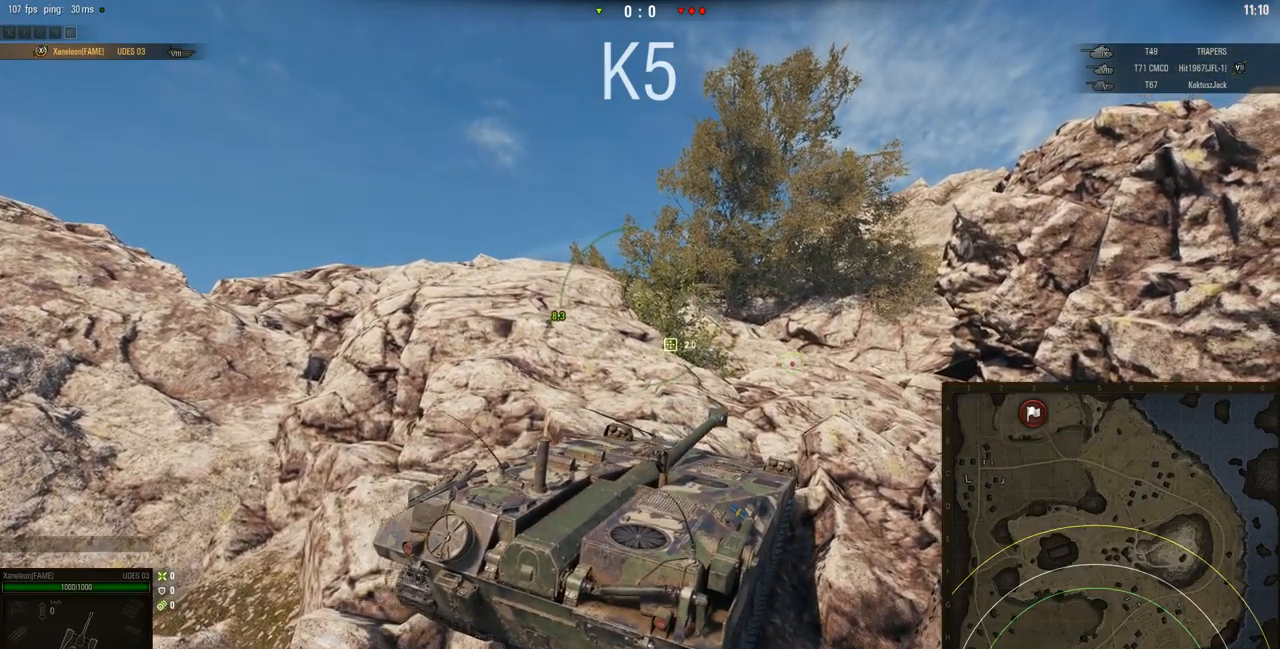
{"keys": ["w"], "mouse": ["right"], "events": []}
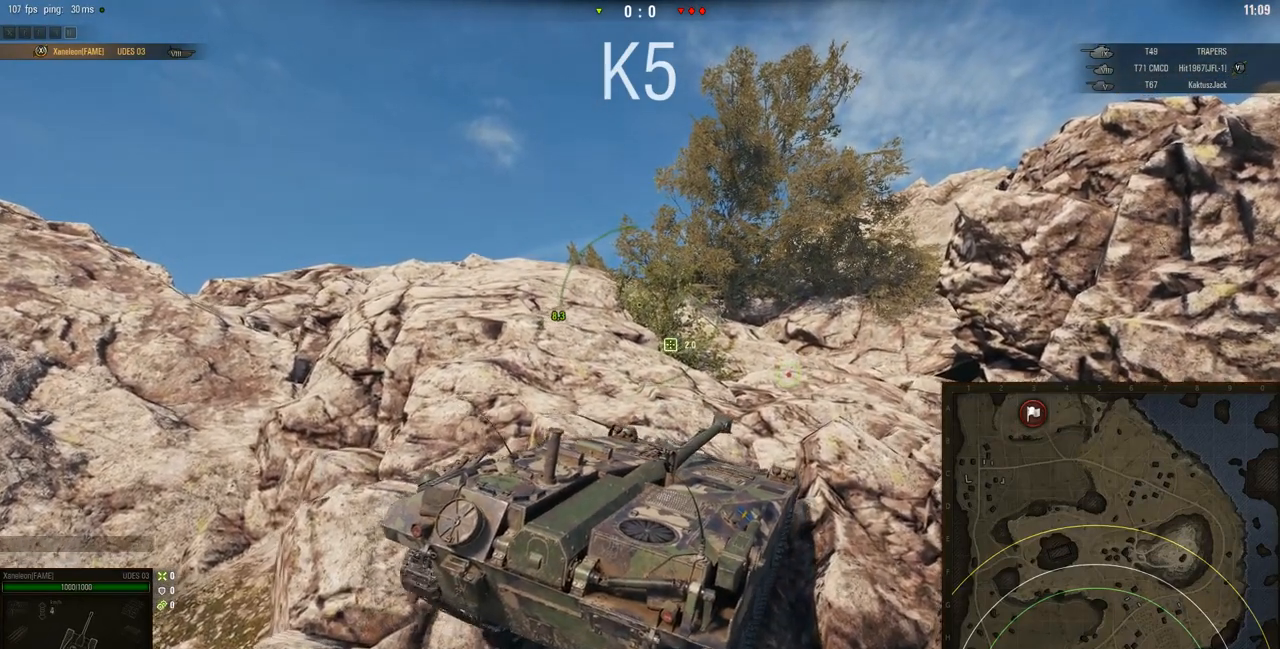
{"keys": ["w"], "mouse": ["right"], "events": []}
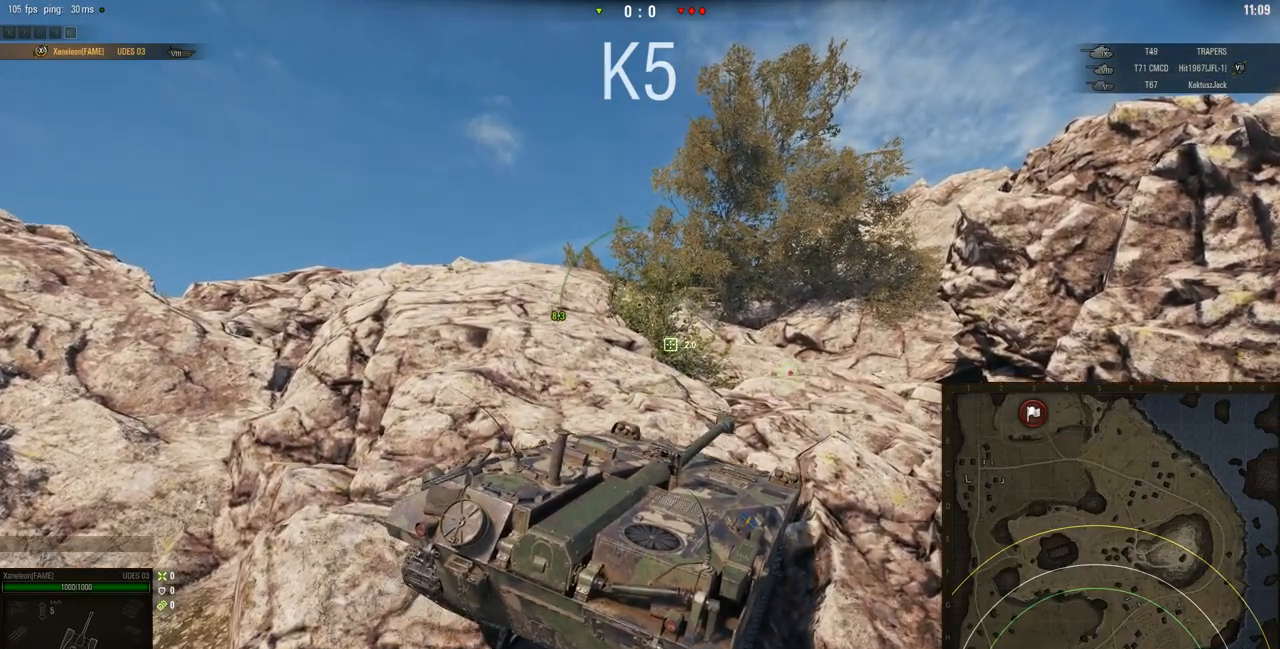
{"keys": ["w"], "mouse": ["right"], "events": []}
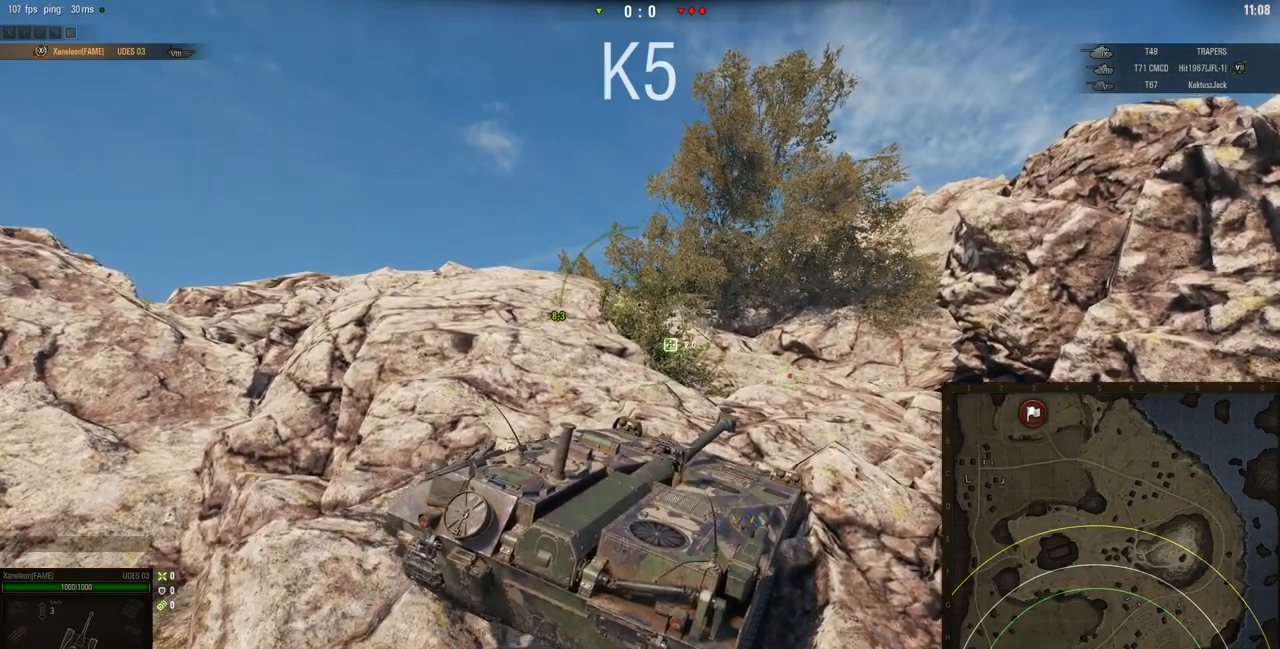
{"keys": ["w"], "mouse": ["right"], "events": []}
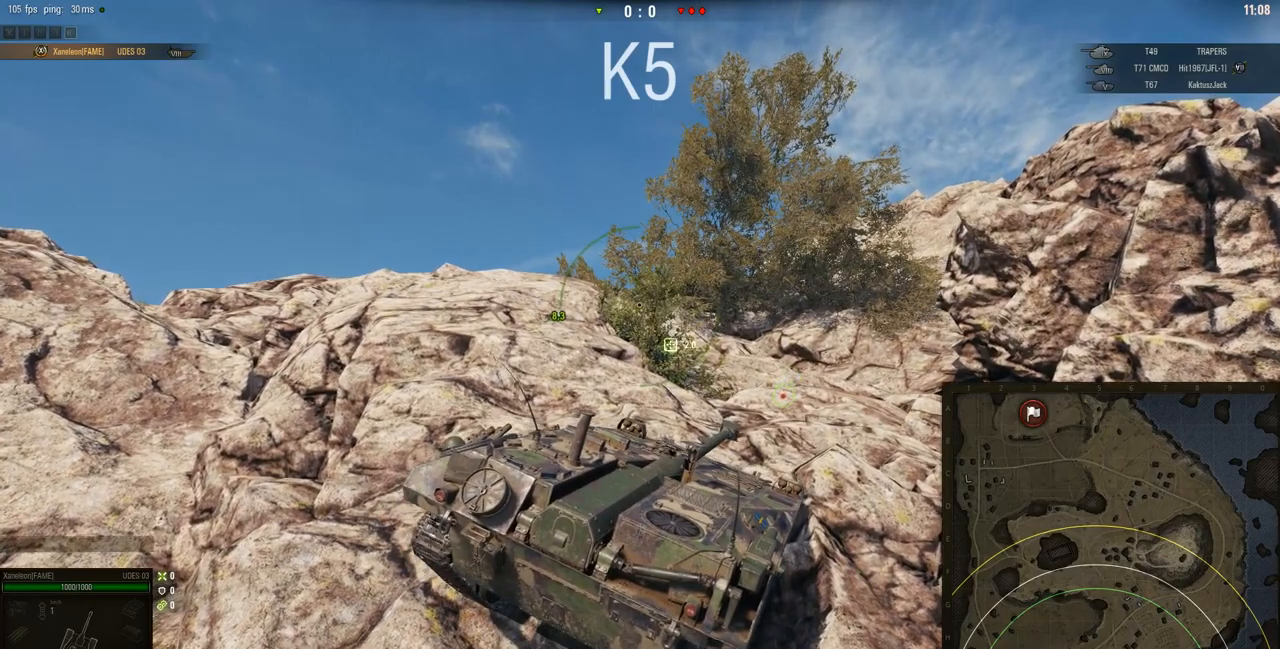
{"keys": ["w"], "mouse": ["right"], "events": []}
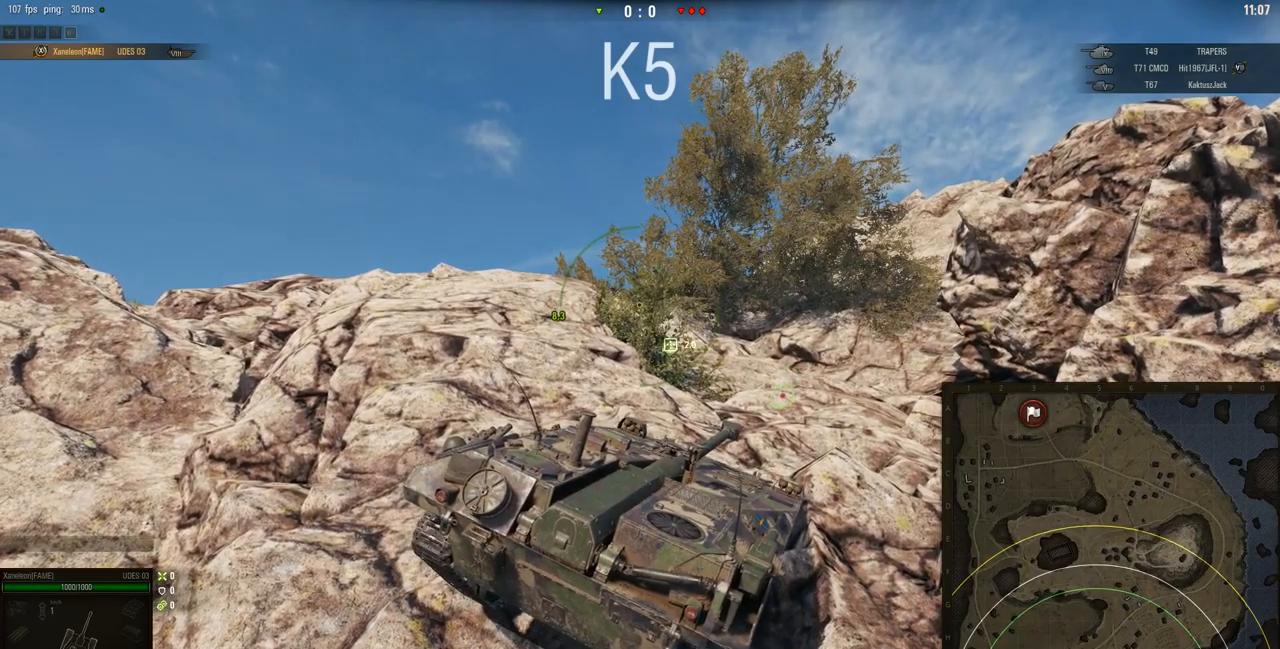
{"keys": ["w"], "mouse": ["right"], "events": []}
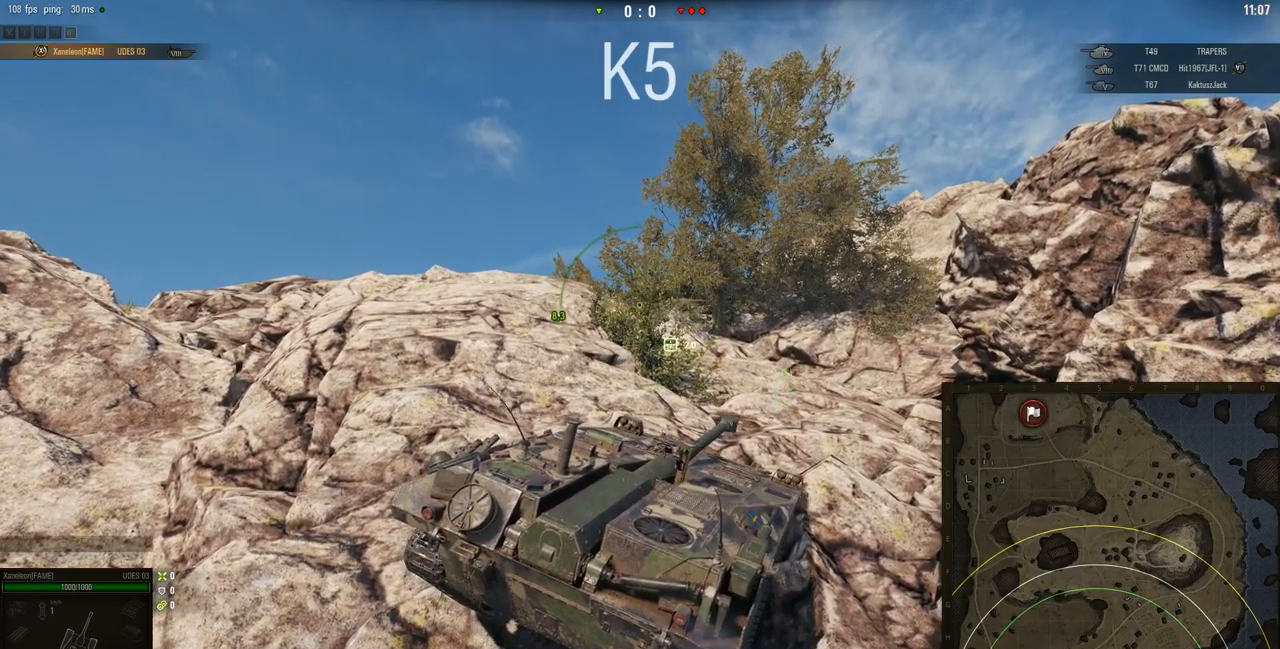
{"keys": ["w"], "mouse": ["right"], "events": []}